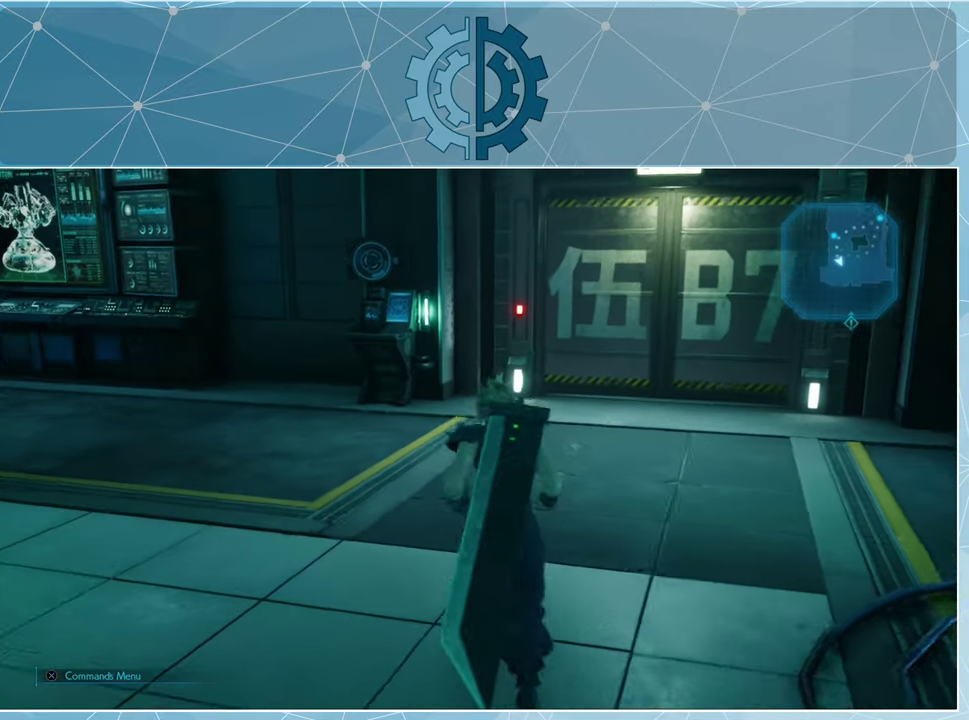
Gameplay with a controller (PlayStation layout); each line is a JSON object with the inputs held at the frame after it. "events" lists button and stick changes between this image and that frame as [ms after this image, input, new state], when the widget could be followed in between.
{"buttons": [], "left_stick": "up", "right_stick": "center", "events": [[33, "right_stick", "left"], [266, "right_stick", "center"]]}
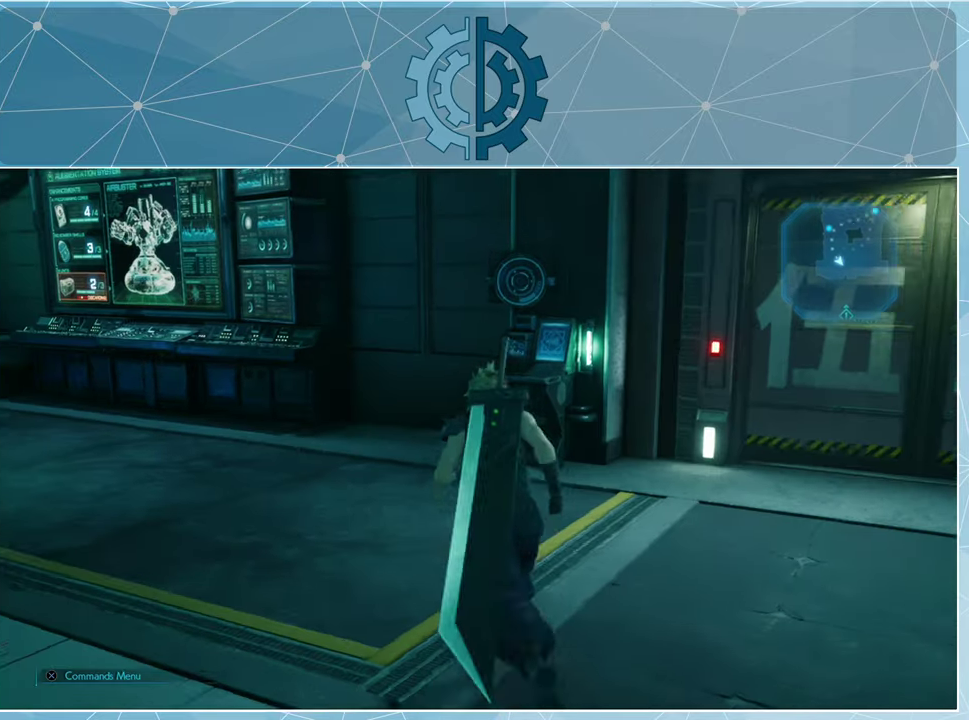
{"buttons": [], "left_stick": "up", "right_stick": "up-left", "events": [[33, "right_stick", "left"], [233, "right_stick", "center"], [466, "right_stick", "up-left"]]}
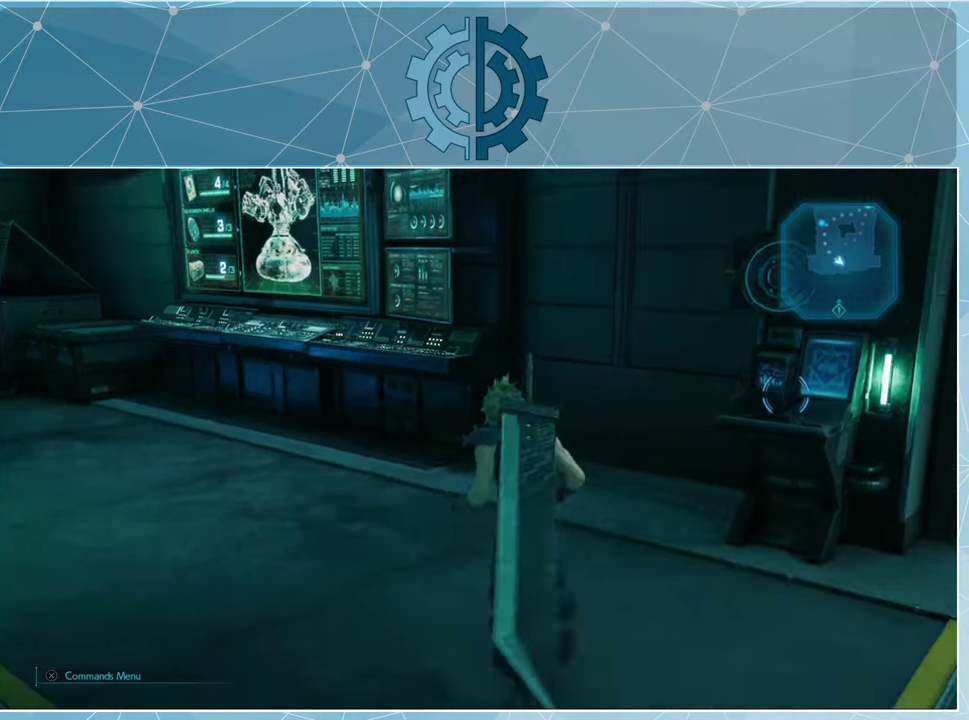
{"buttons": [], "left_stick": "up", "right_stick": "center", "events": [[233, "right_stick", "center"]]}
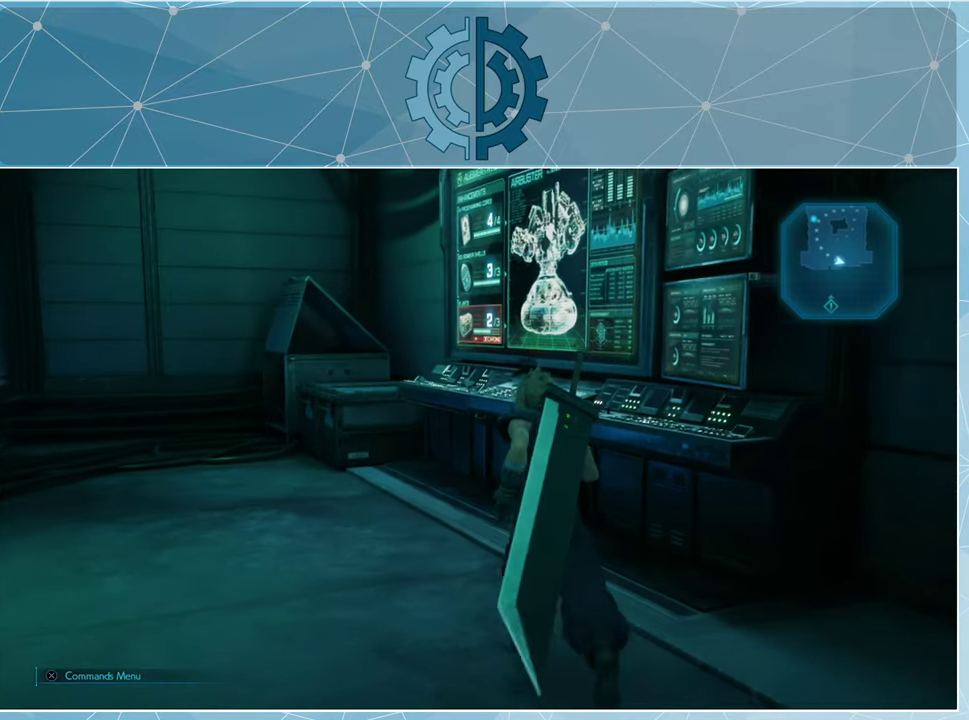
{"buttons": [], "left_stick": "up-left", "right_stick": "right", "events": [[233, "left_stick", "up-left"], [300, "right_stick", "right"]]}
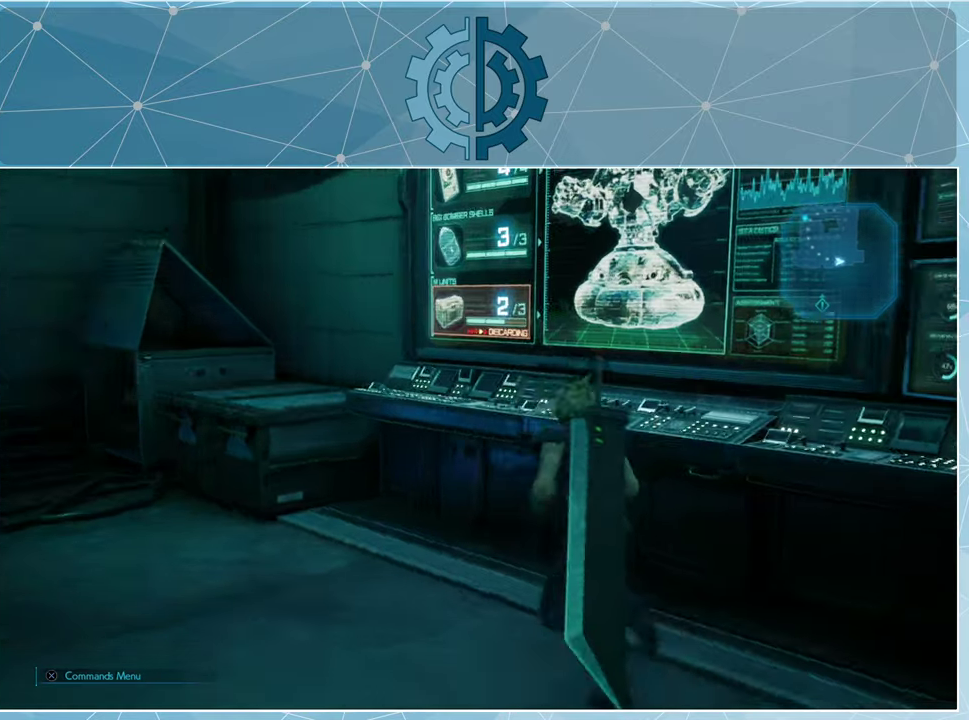
{"buttons": [], "left_stick": "center", "right_stick": "center", "events": [[166, "left_stick", "center"], [233, "right_stick", "center"]]}
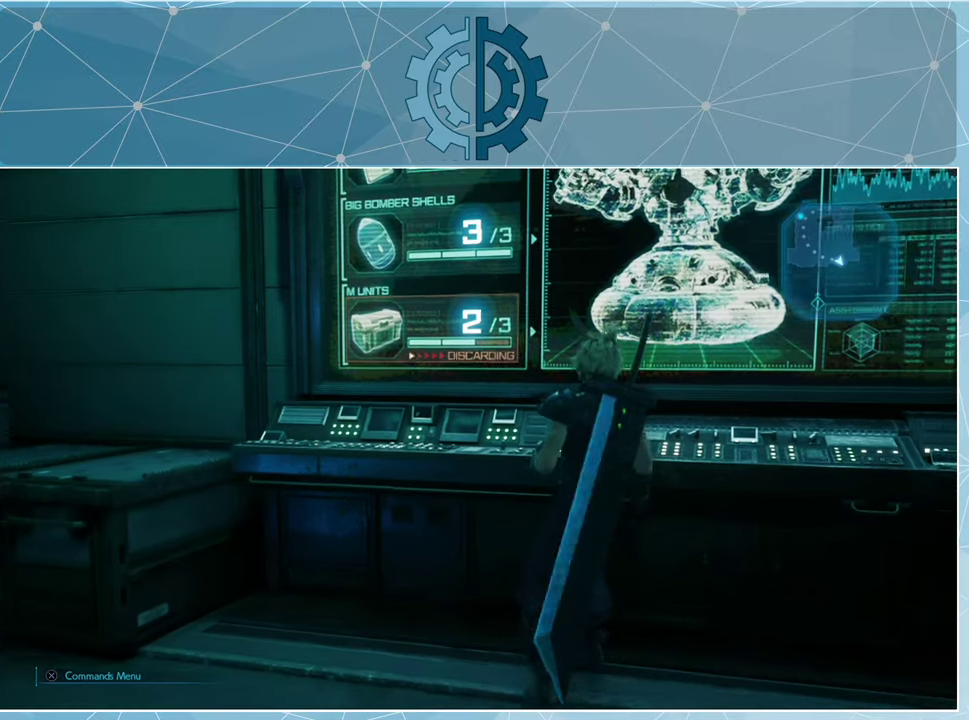
{"buttons": [], "left_stick": "center", "right_stick": "center", "events": []}
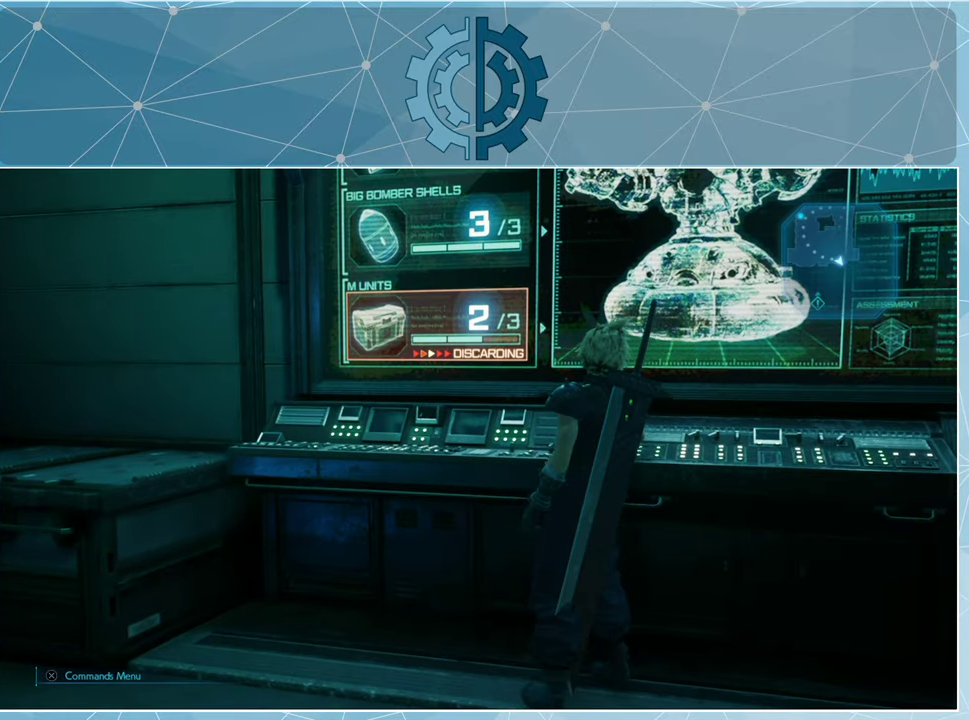
{"buttons": [], "left_stick": "center", "right_stick": "center", "events": []}
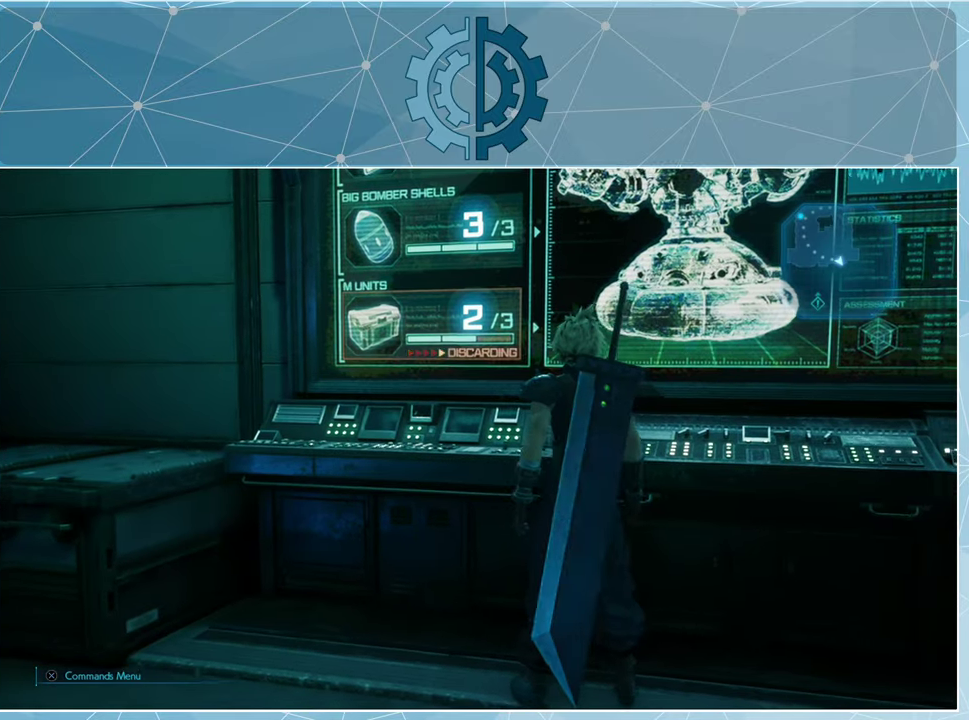
{"buttons": [], "left_stick": "center", "right_stick": "center", "events": [[100, "right_stick", "up"], [266, "right_stick", "center"]]}
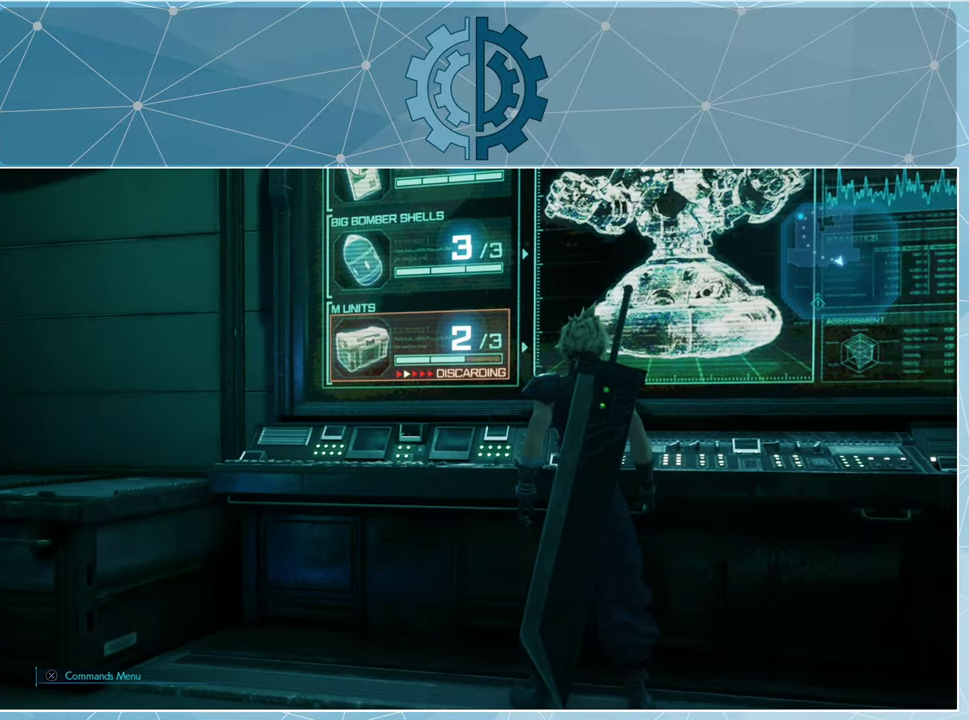
{"buttons": [], "left_stick": "center", "right_stick": "center", "events": [[166, "right_stick", "up"], [333, "right_stick", "center"]]}
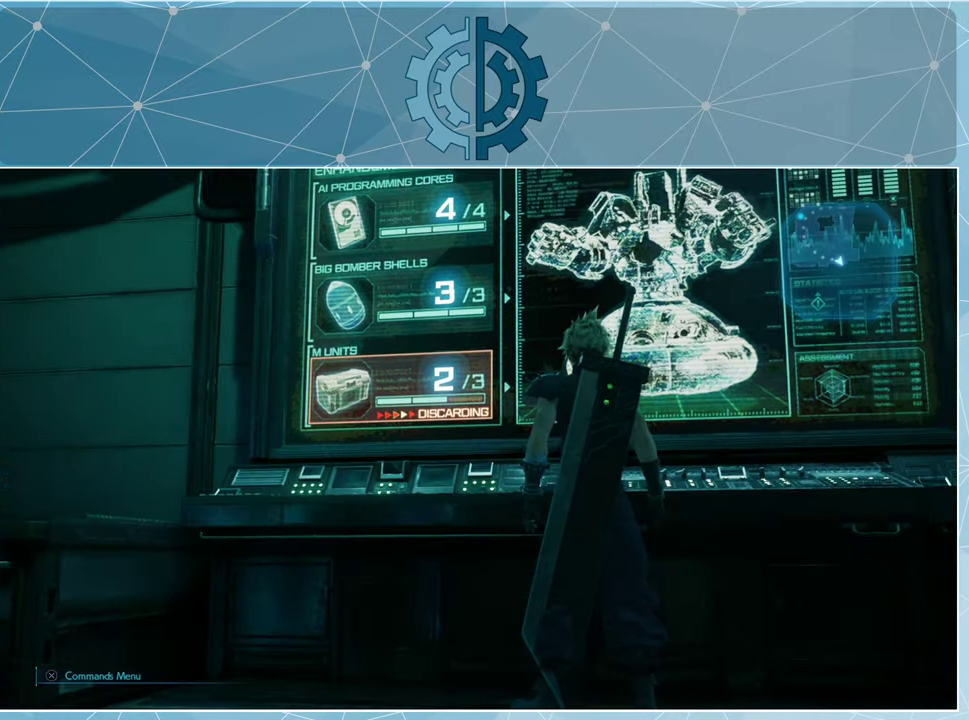
{"buttons": [], "left_stick": "center", "right_stick": "center", "events": [[133, "right_stick", "up"], [267, "right_stick", "center"]]}
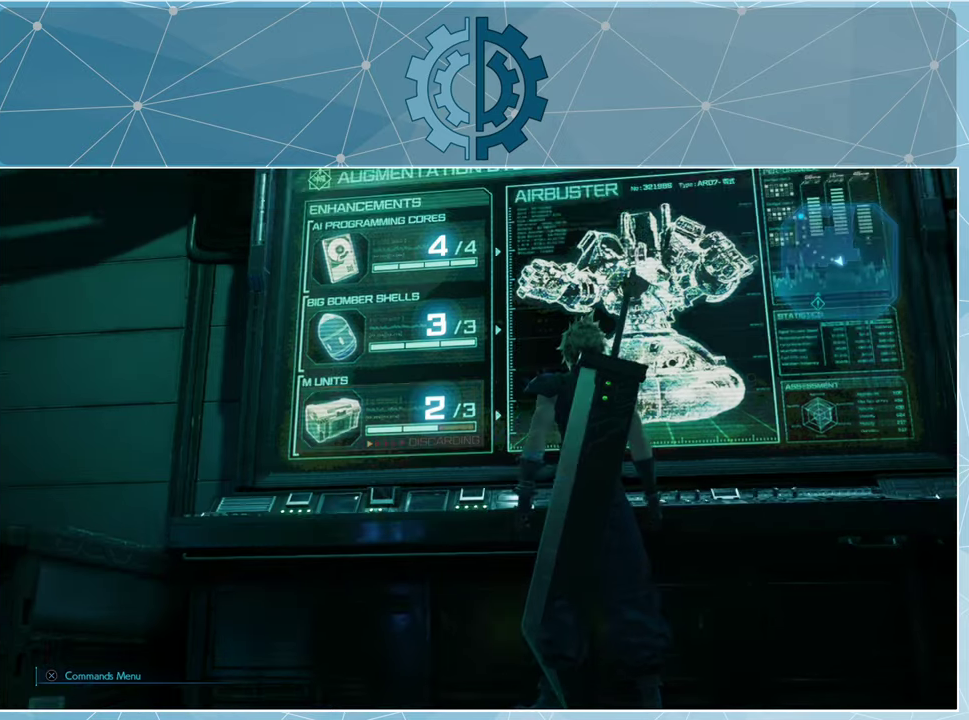
{"buttons": [], "left_stick": "center", "right_stick": "center", "events": []}
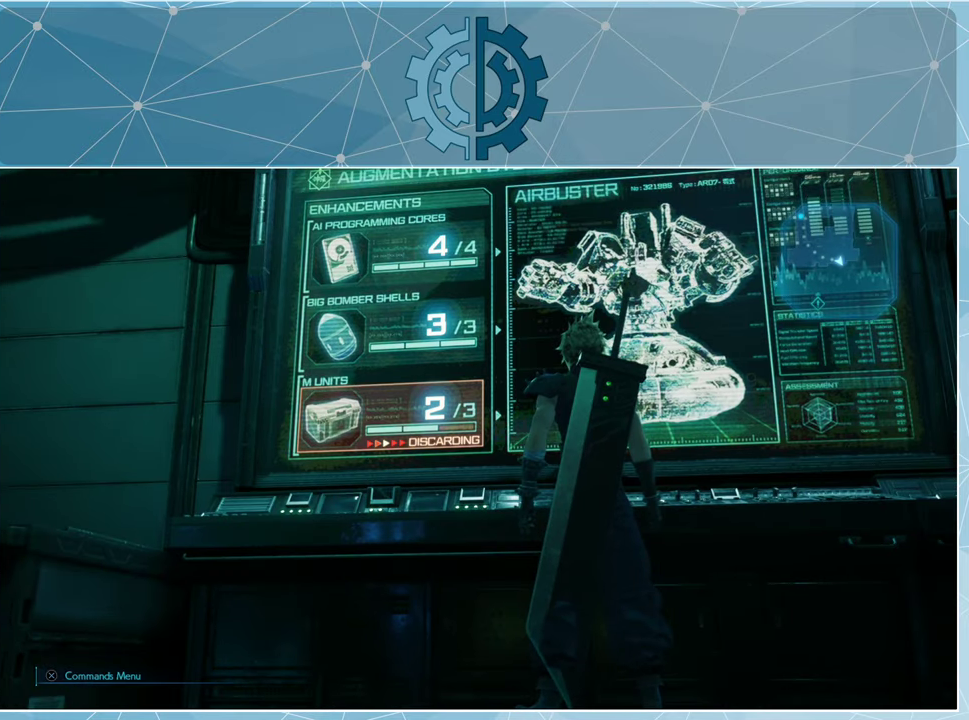
{"buttons": [], "left_stick": "center", "right_stick": "center", "events": [[134, "right_stick", "right"], [334, "right_stick", "center"]]}
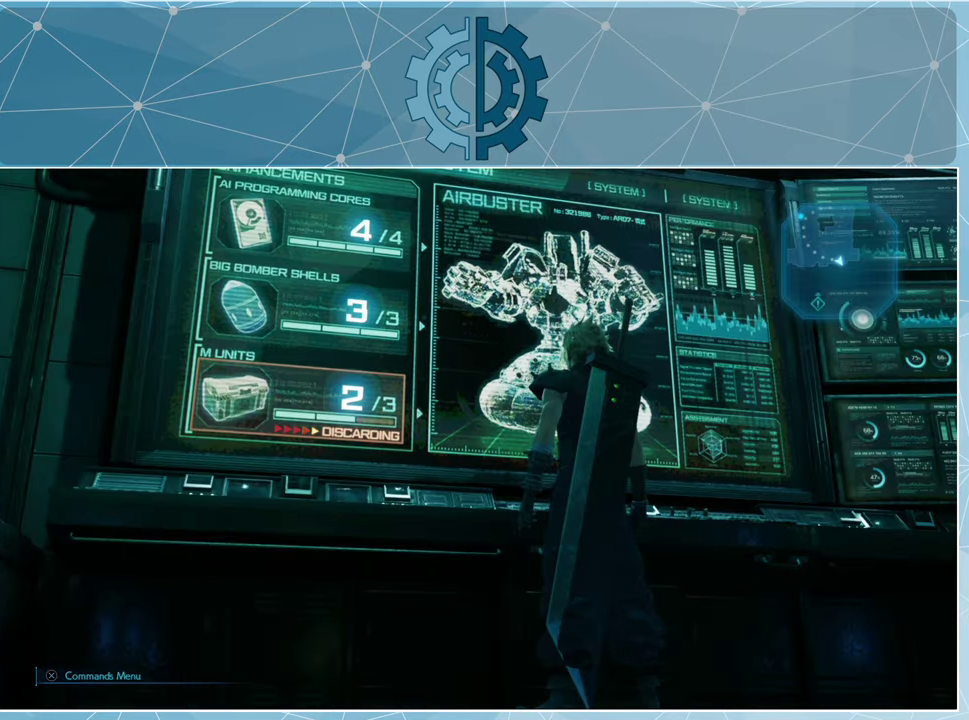
{"buttons": [], "left_stick": "left", "right_stick": "down-left", "events": [[300, "right_stick", "down-left"], [400, "left_stick", "left"]]}
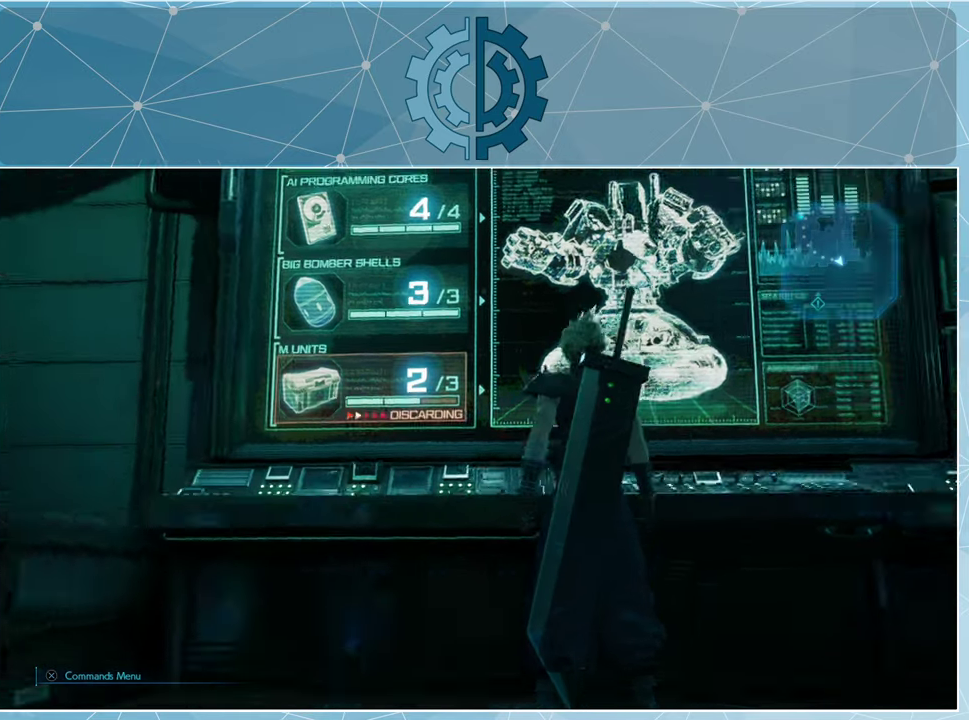
{"buttons": [], "left_stick": "center", "right_stick": "center", "events": [[100, "right_stick", "center"], [167, "left_stick", "center"]]}
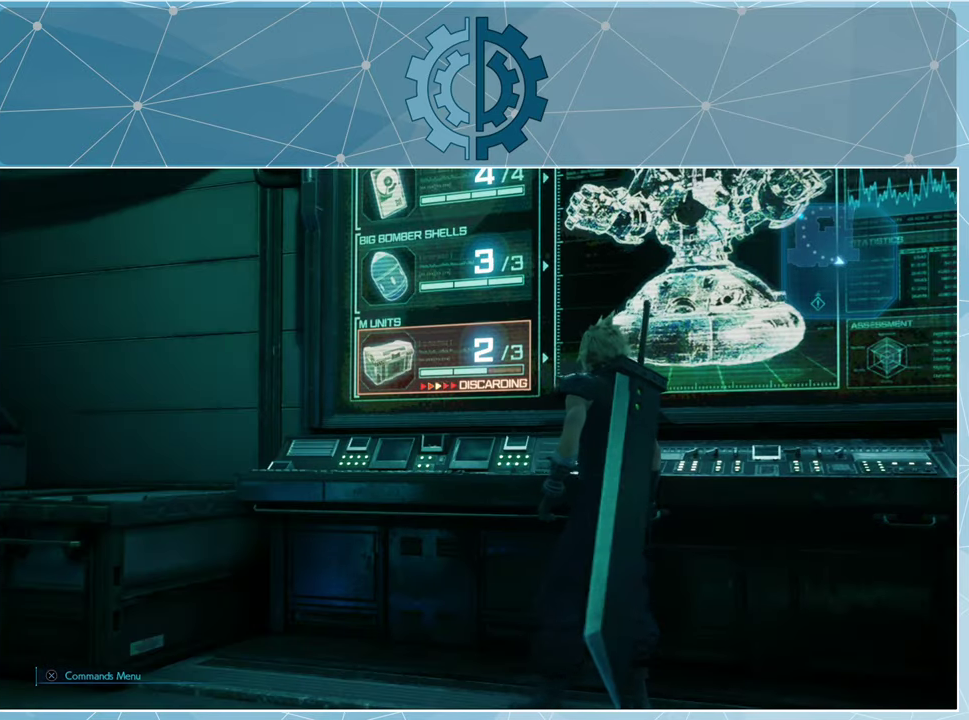
{"buttons": [], "left_stick": "up-left", "right_stick": "left", "events": [[34, "right_stick", "down-left"], [134, "right_stick", "left"], [267, "left_stick", "up-left"]]}
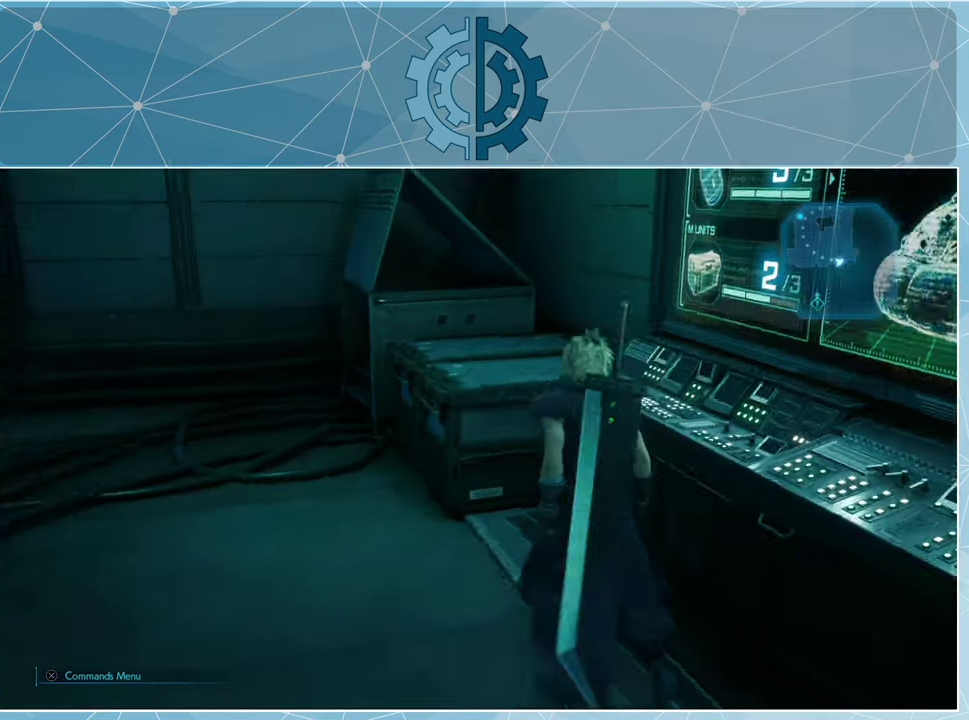
{"buttons": [], "left_stick": "up-left", "right_stick": "left", "events": [[100, "right_stick", "center"], [334, "right_stick", "left"]]}
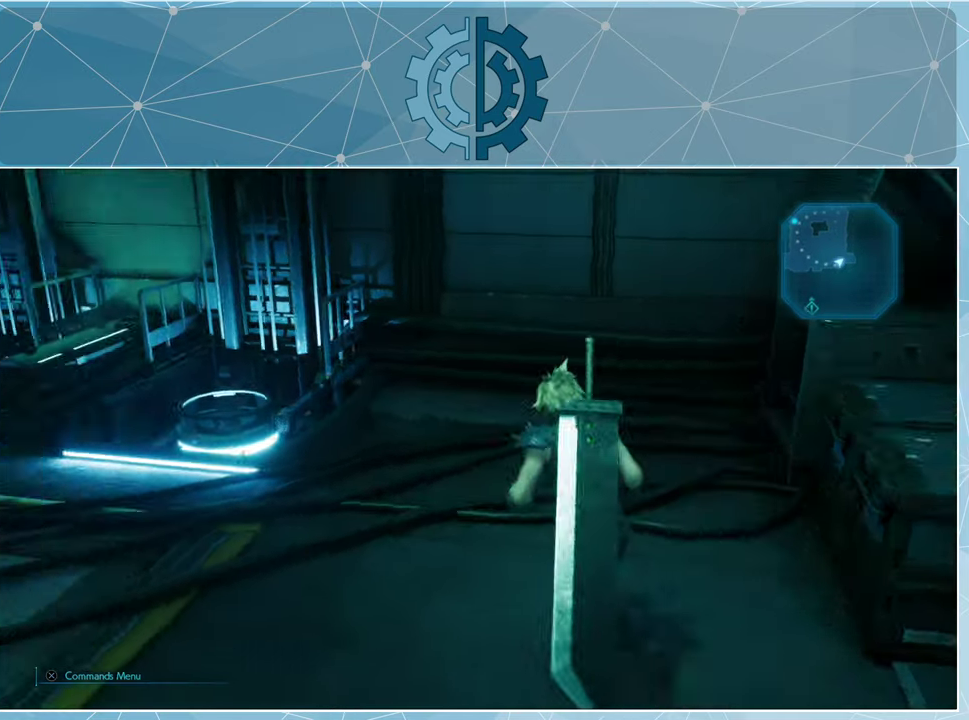
{"buttons": [], "left_stick": "up-left", "right_stick": "left", "events": [[134, "right_stick", "center"], [367, "right_stick", "left"]]}
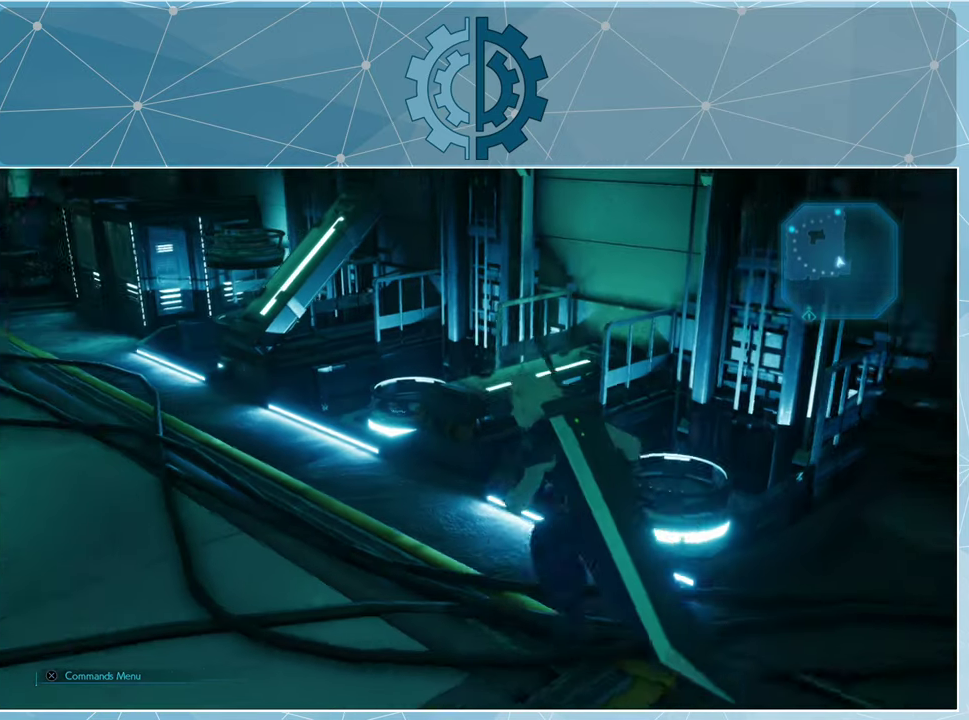
{"buttons": [], "left_stick": "up-left", "right_stick": "center", "events": [[67, "right_stick", "center"]]}
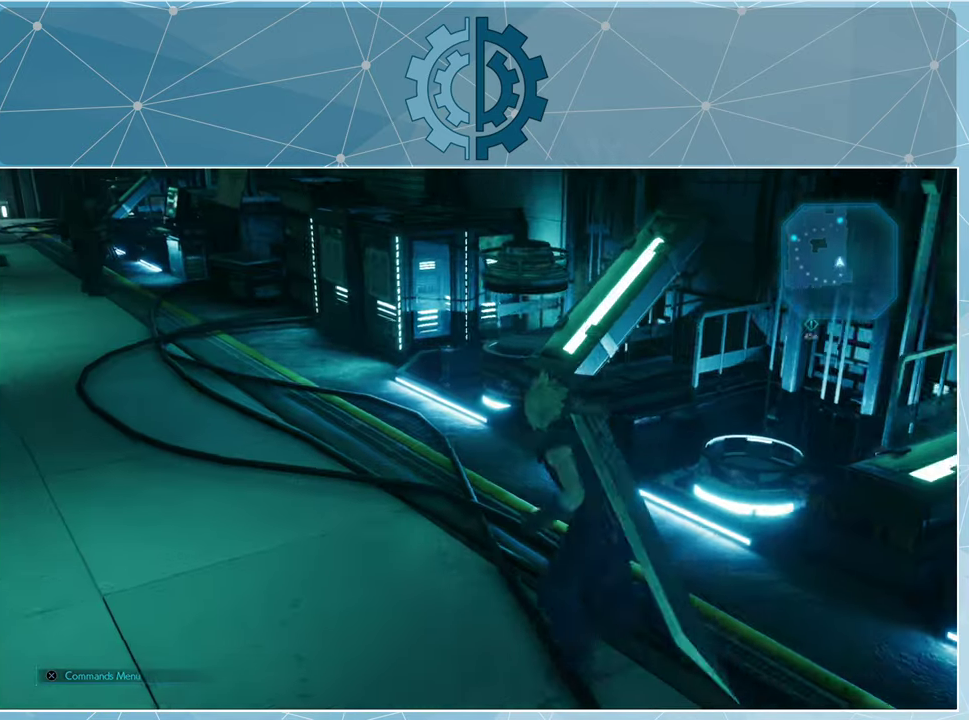
{"buttons": [], "left_stick": "up-left", "right_stick": "up-right", "events": [[367, "right_stick", "up-right"]]}
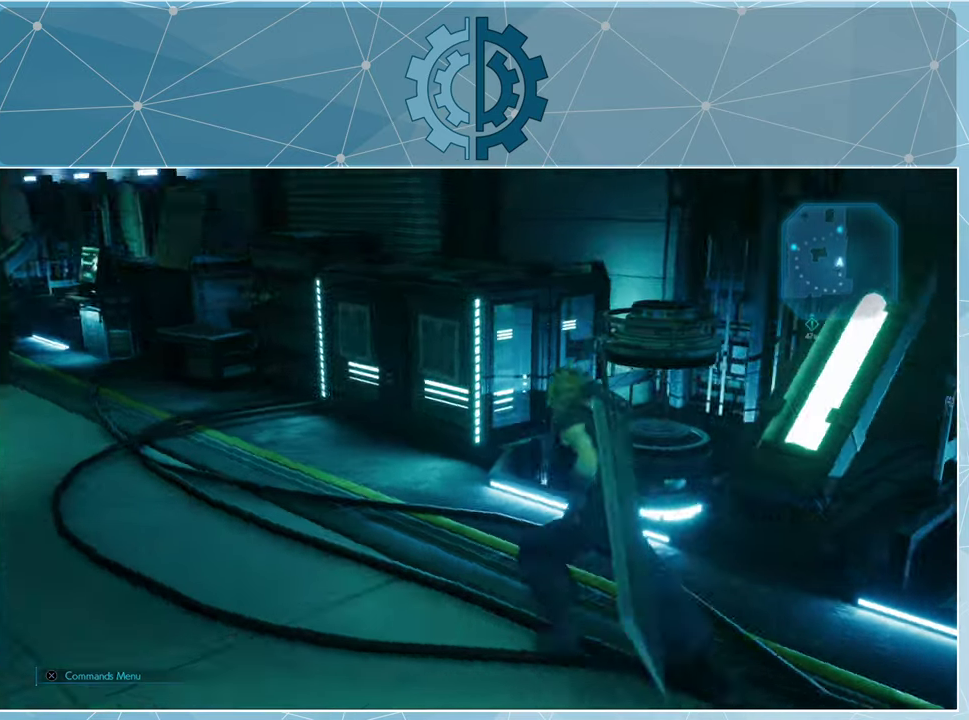
{"buttons": [], "left_stick": "up-left", "right_stick": "down-left", "events": [[100, "right_stick", "center"], [400, "right_stick", "down-left"]]}
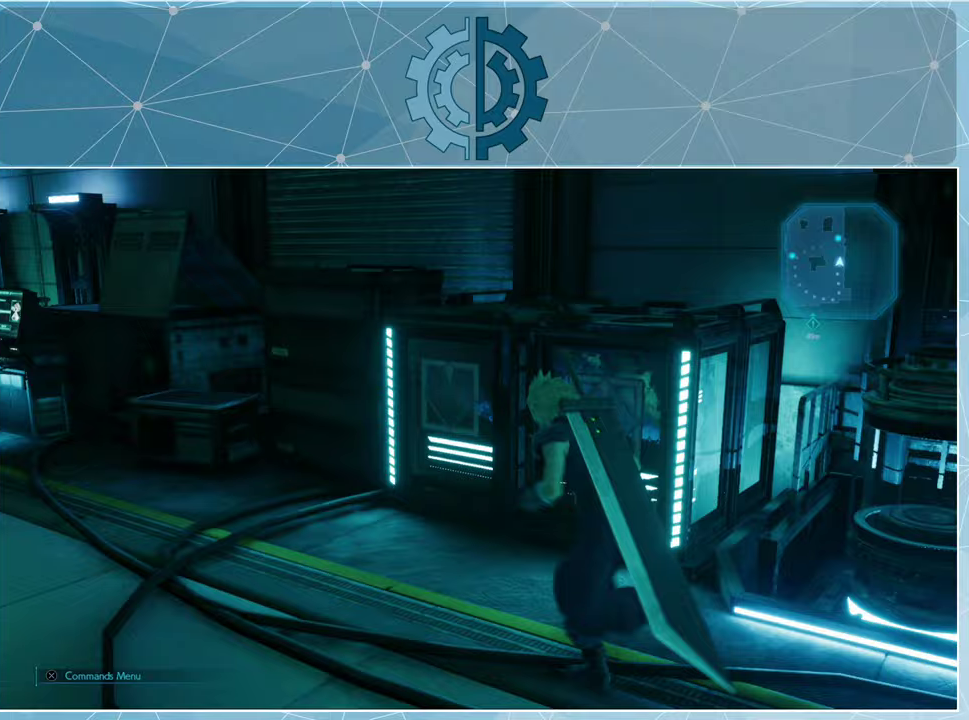
{"buttons": [], "left_stick": "up-left", "right_stick": "center", "events": [[100, "right_stick", "center"]]}
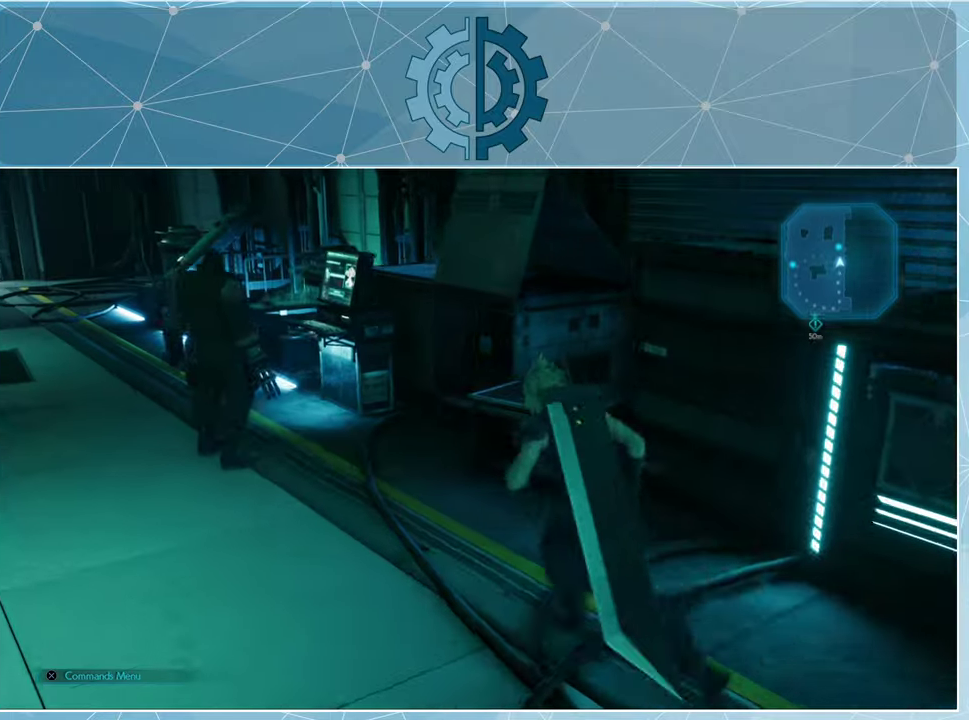
{"buttons": [], "left_stick": "up-left", "right_stick": "center", "events": []}
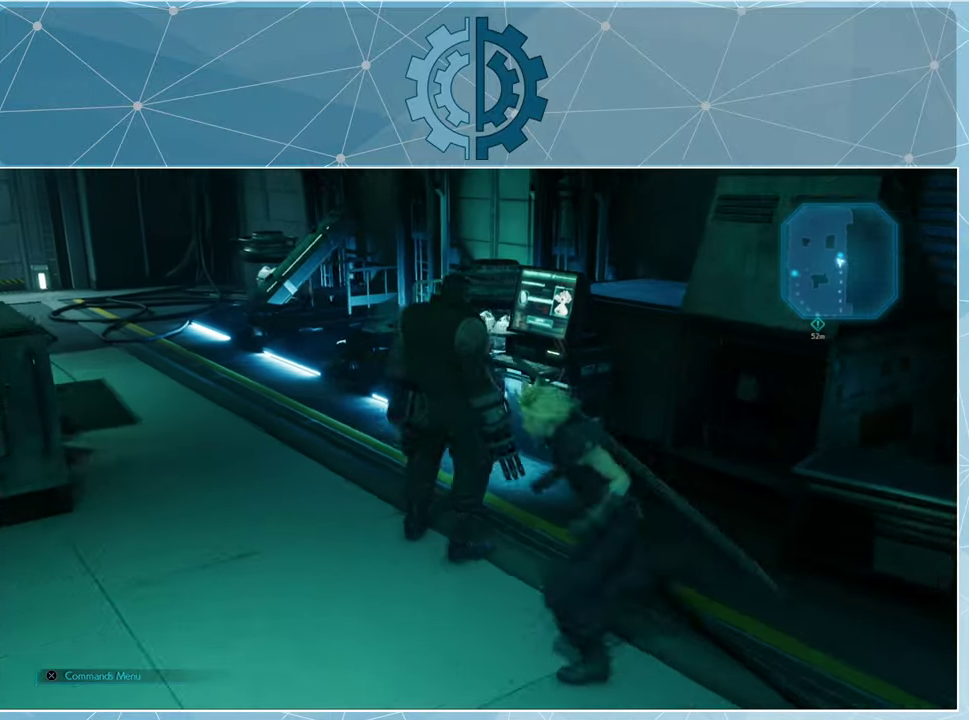
{"buttons": [], "left_stick": "up", "right_stick": "center", "events": [[300, "left_stick", "up"]]}
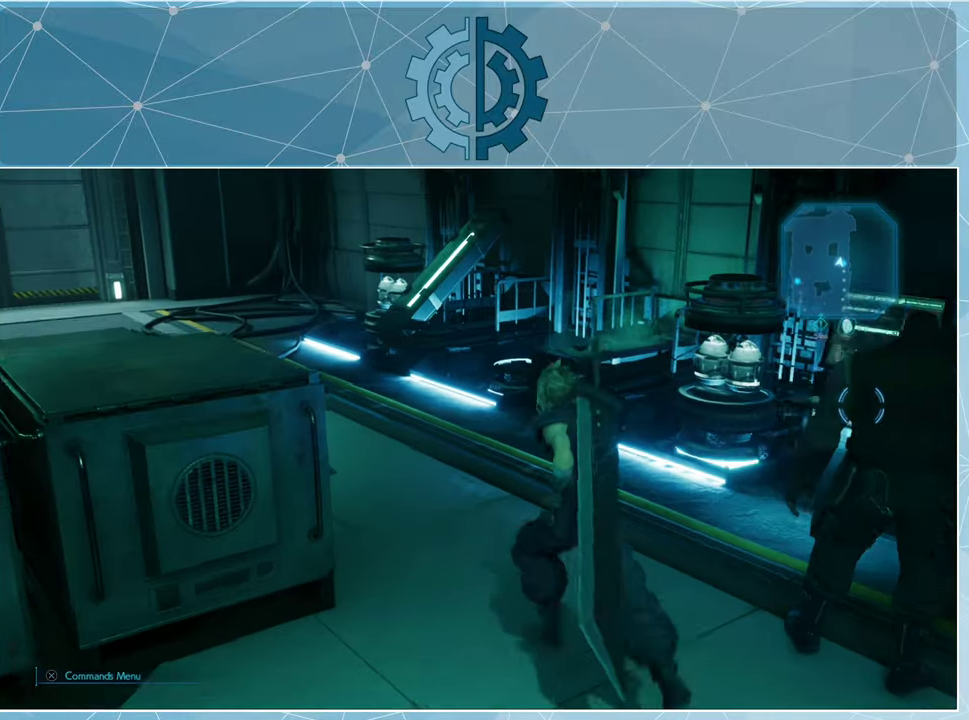
{"buttons": [], "left_stick": "up", "right_stick": "left", "events": [[500, "right_stick", "left"]]}
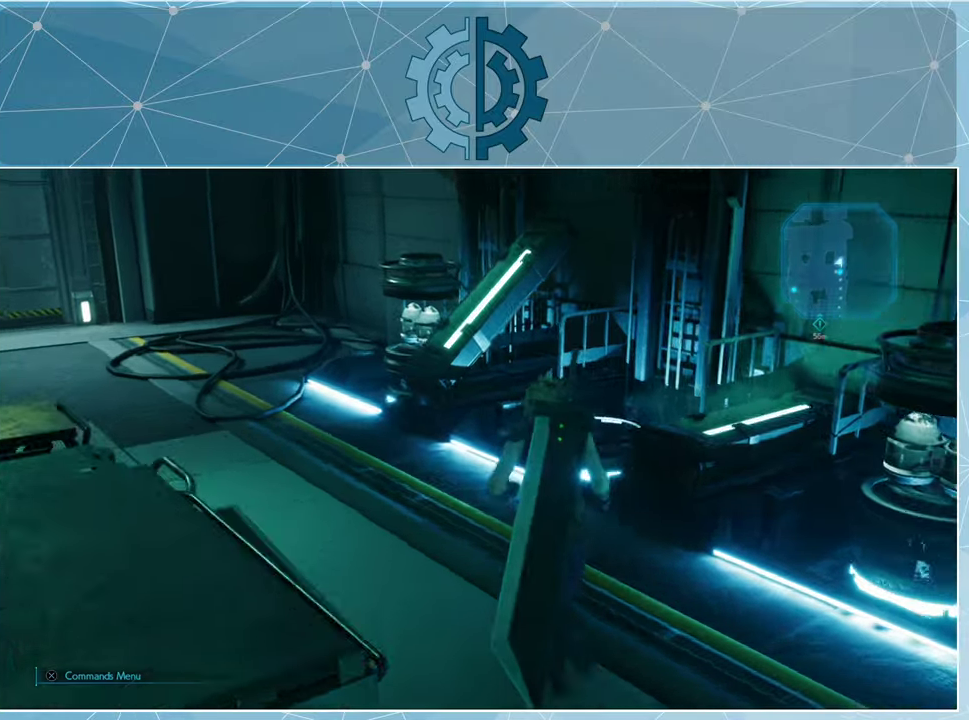
{"buttons": [], "left_stick": "up", "right_stick": "center", "events": [[467, "right_stick", "center"]]}
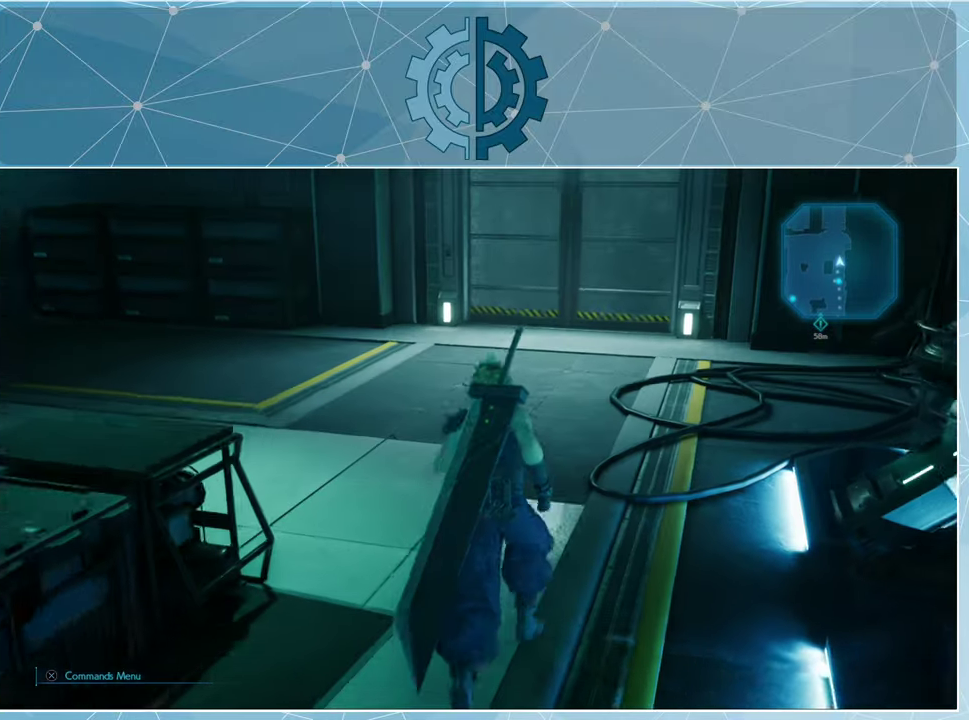
{"buttons": [], "left_stick": "up", "right_stick": "left", "events": [[200, "right_stick", "left"]]}
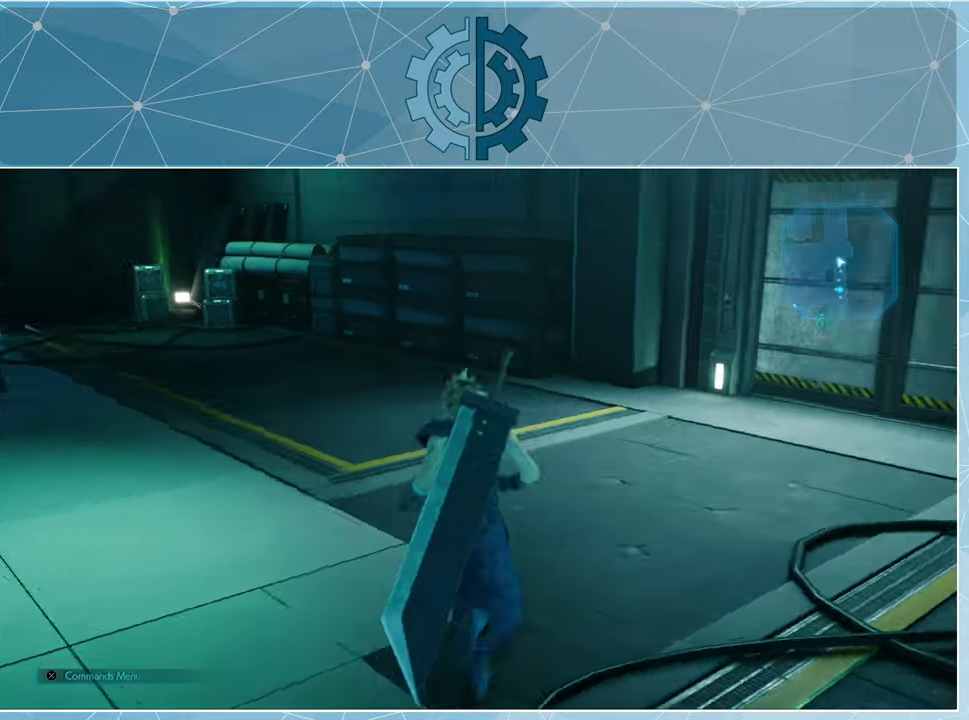
{"buttons": [], "left_stick": "up", "right_stick": "center", "events": [[133, "right_stick", "center"]]}